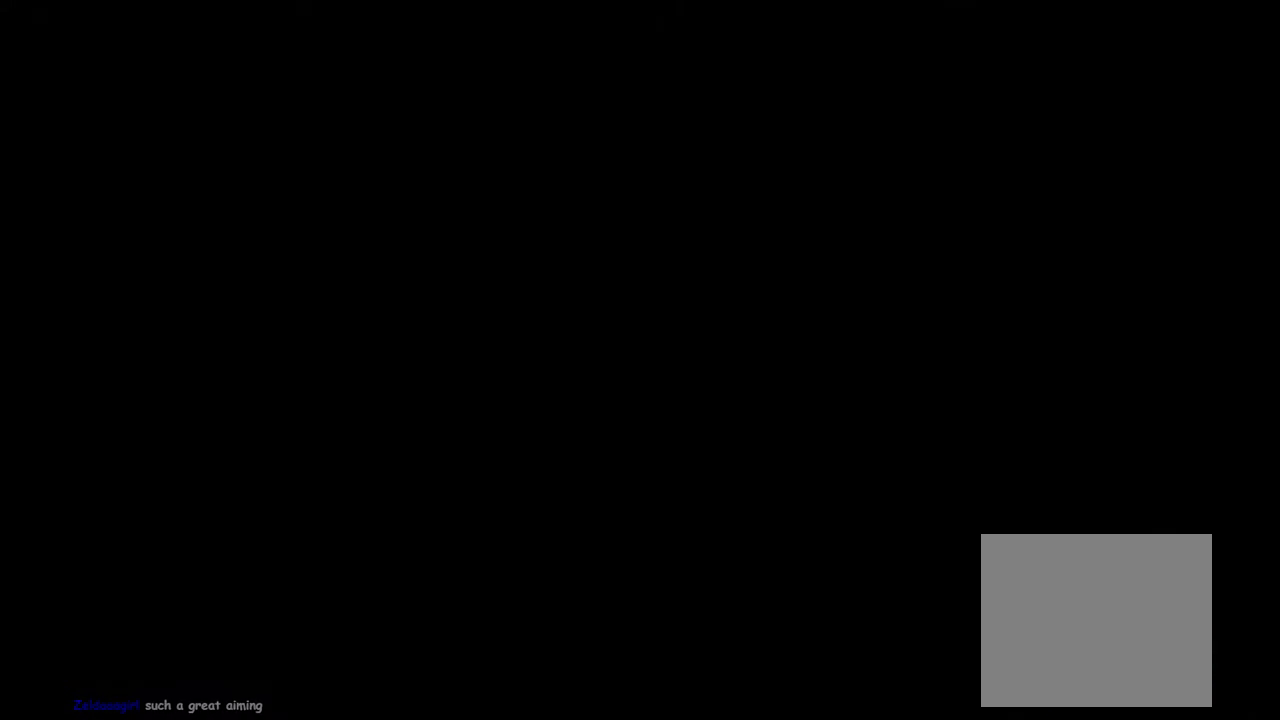
Gameplay with a controller (PlayStation layout); each line is a JSON object with the inputs held at the frame after it. "events" lists button and stick changes between this image and that frame as [ms after this image, input, new state], when the widget could be followed in between. This overlay highlights the sticks when they move; stick clicks (L3 R3) are not distinguishable. Not read: R1.
{"buttons": [], "left_stick": "up", "right_stick": "center", "events": [[367, "left_stick", "up"]]}
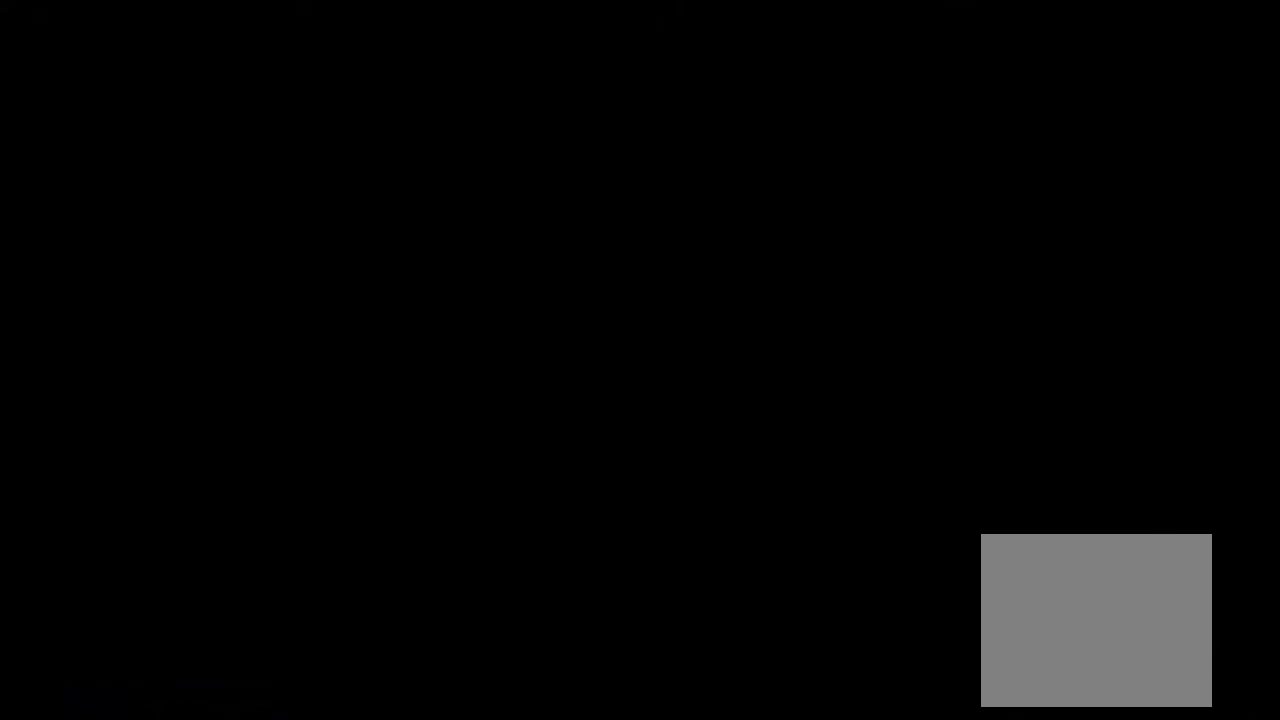
{"buttons": [], "left_stick": "up", "right_stick": "center", "events": []}
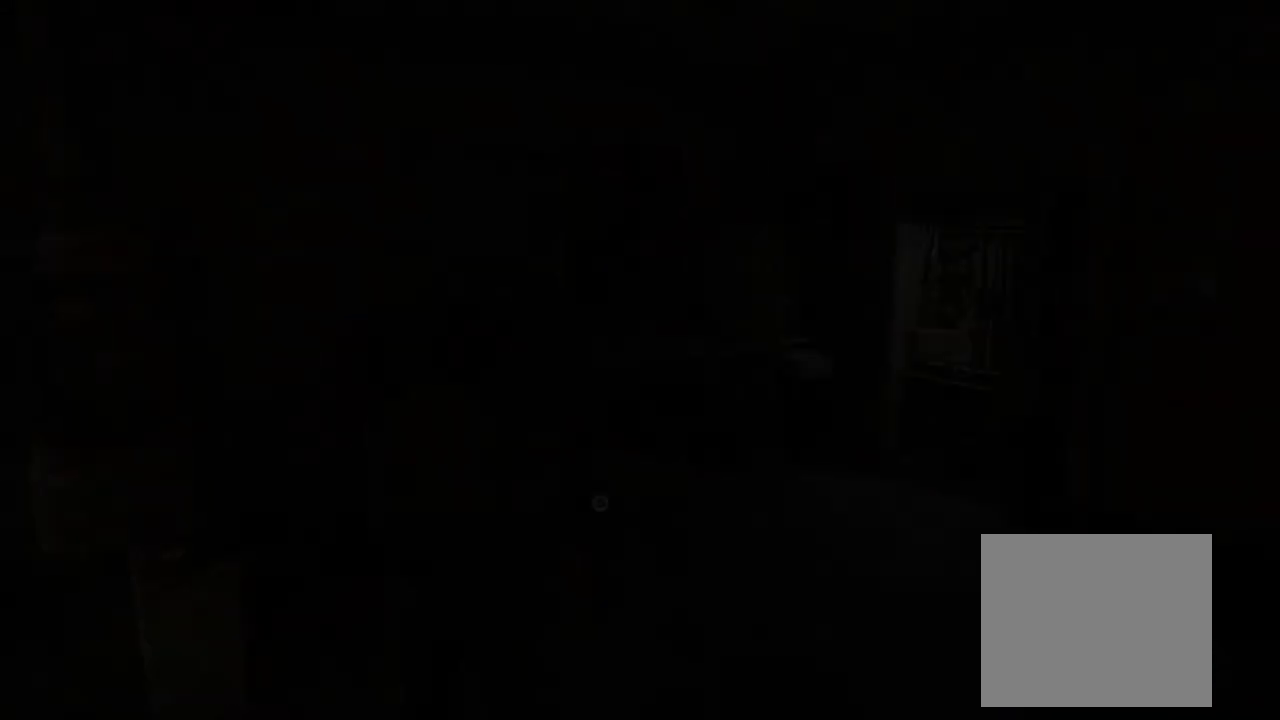
{"buttons": ["TRIANGLE"], "left_stick": "center", "right_stick": "center", "events": [[300, "CIRCLE", "down"], [400, "CIRCLE", "up"], [483, "TRIANGLE", "down"], [483, "left_stick", "center"]]}
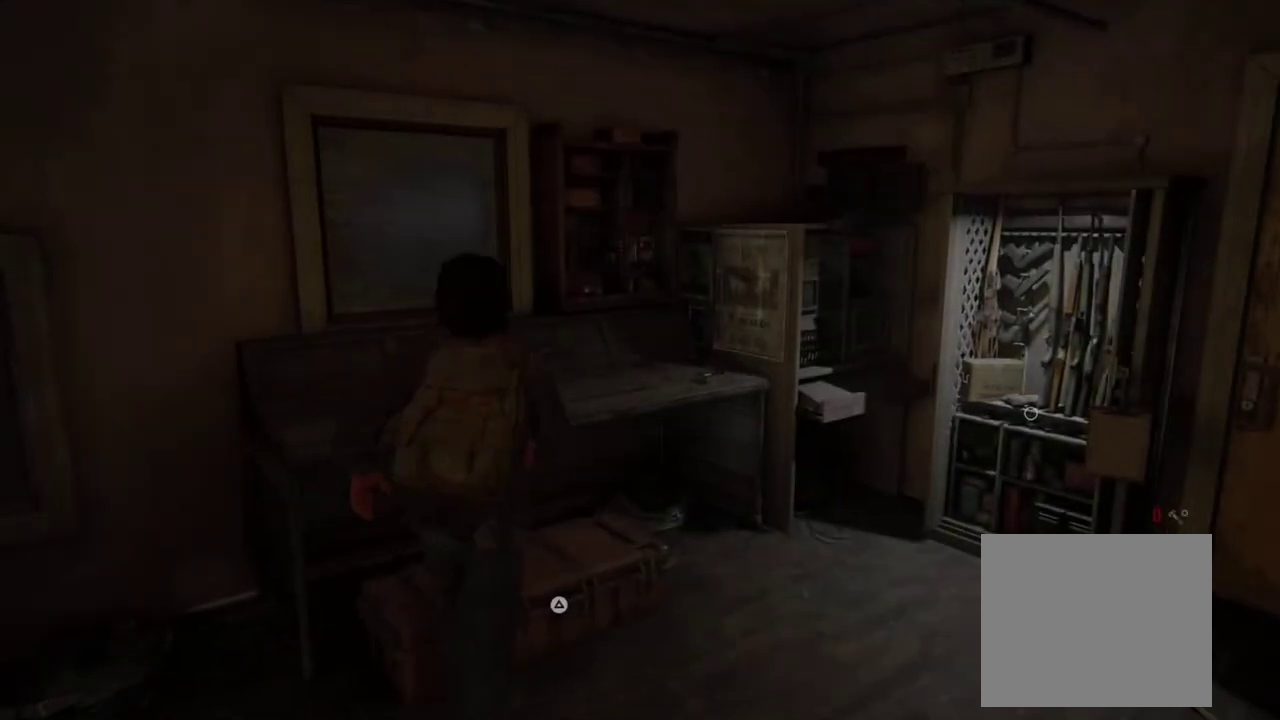
{"buttons": [], "left_stick": "center", "right_stick": "center", "events": [[367, "TRIANGLE", "up"]]}
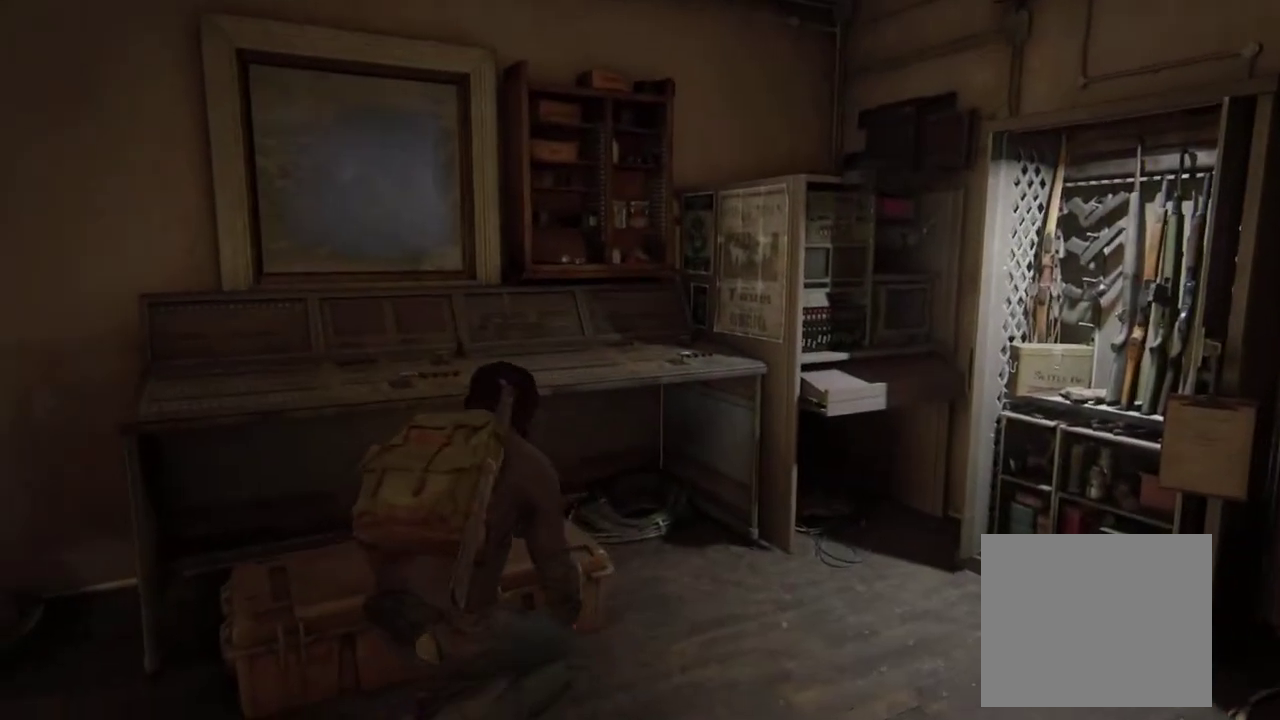
{"buttons": [], "left_stick": "center", "right_stick": "center", "events": []}
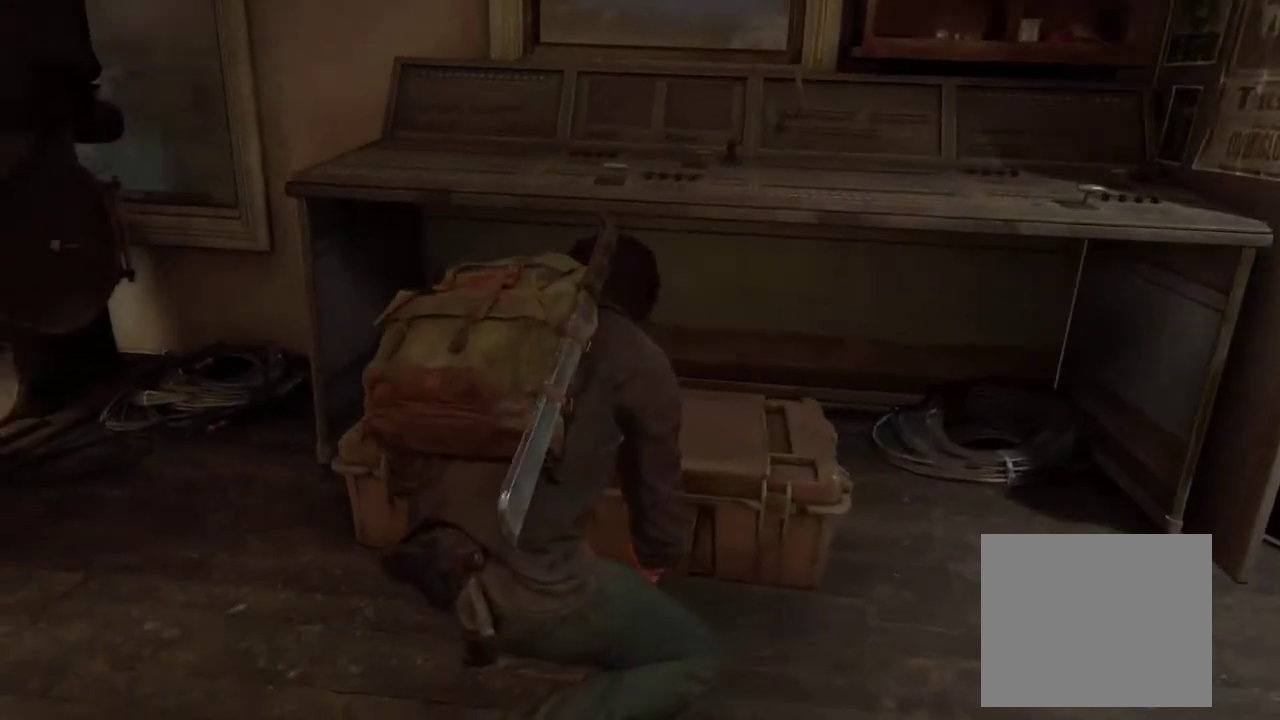
{"buttons": [], "left_stick": "center", "right_stick": "center", "events": [[417, "CROSS", "down"], [467, "CROSS", "up"]]}
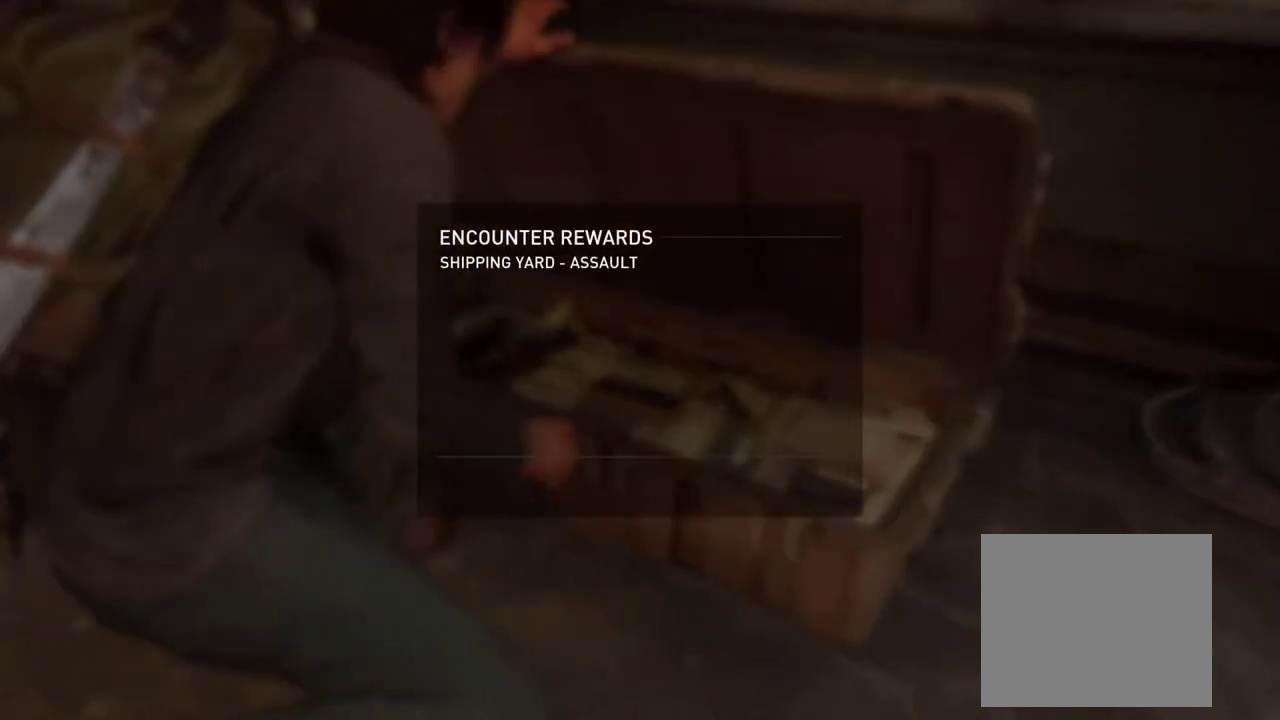
{"buttons": [], "left_stick": "center", "right_stick": "center", "events": [[67, "CROSS", "down"], [133, "CROSS", "up"], [250, "CROSS", "down"], [300, "CROSS", "up"], [400, "CROSS", "down"], [467, "CROSS", "up"]]}
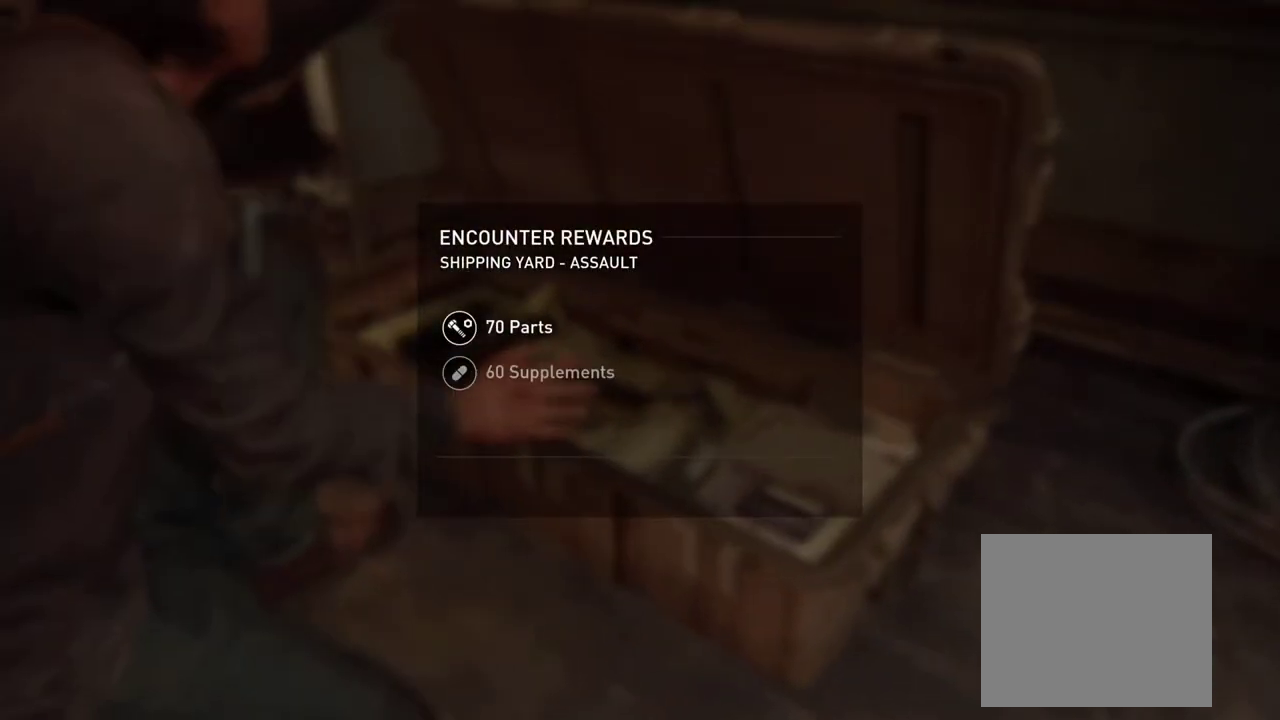
{"buttons": [], "left_stick": "center", "right_stick": "center", "events": [[67, "CROSS", "down"], [117, "CROSS", "up"], [217, "CROSS", "down"], [267, "CROSS", "up"]]}
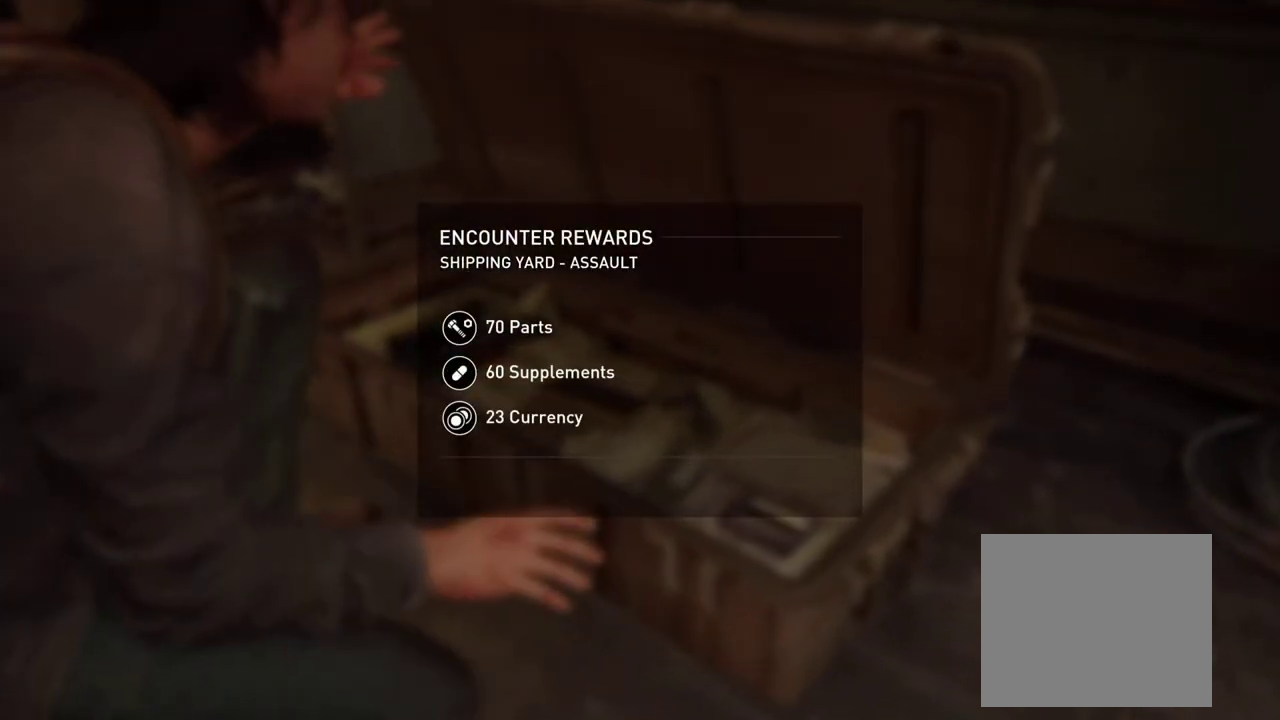
{"buttons": [], "left_stick": "center", "right_stick": "center", "events": [[133, "CROSS", "down"], [183, "CROSS", "up"], [267, "CROSS", "down"], [333, "CROSS", "up"]]}
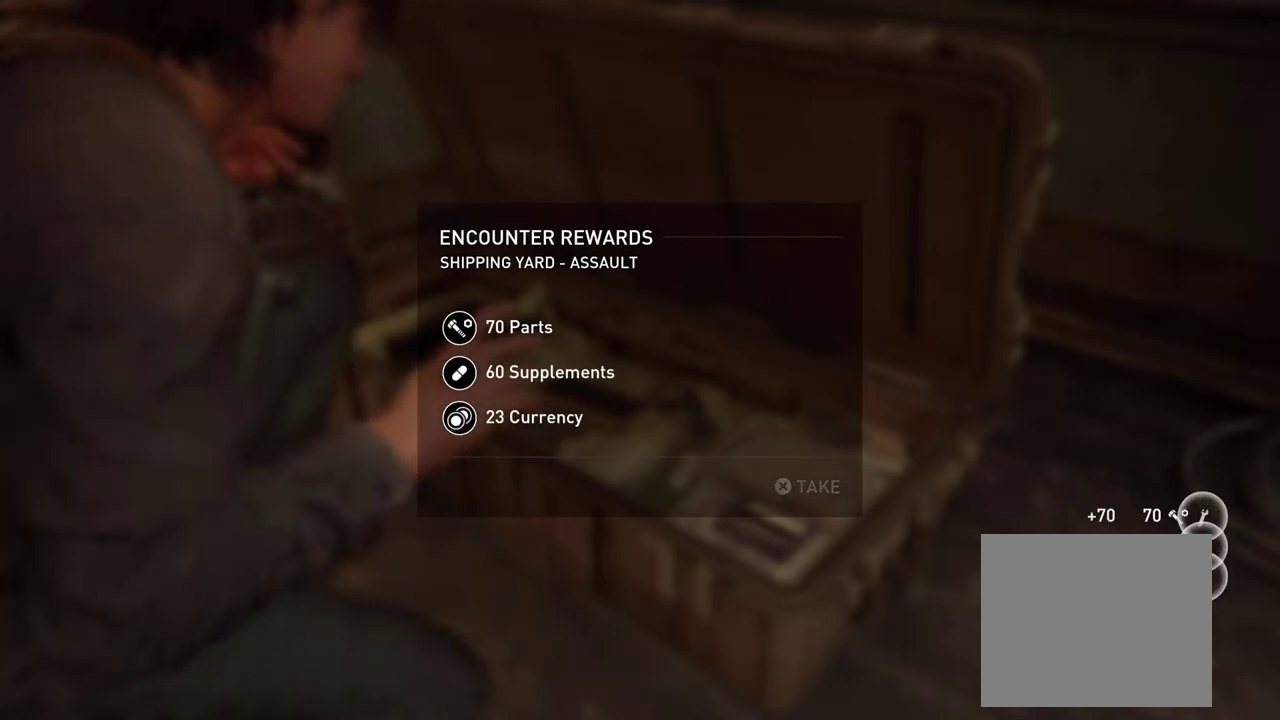
{"buttons": [], "left_stick": "right", "right_stick": "center", "events": [[450, "left_stick", "right"]]}
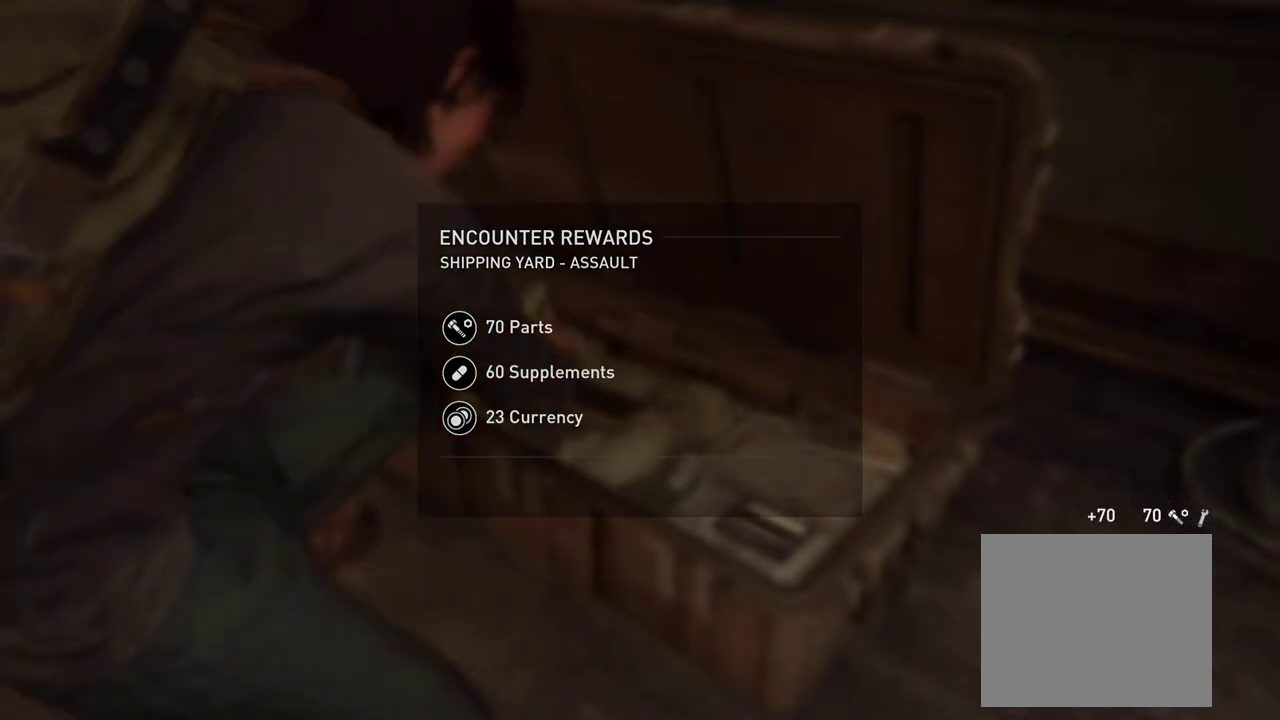
{"buttons": [], "left_stick": "right", "right_stick": "down-left", "events": [[50, "right_stick", "right"], [350, "right_stick", "center"], [400, "right_stick", "down-left"]]}
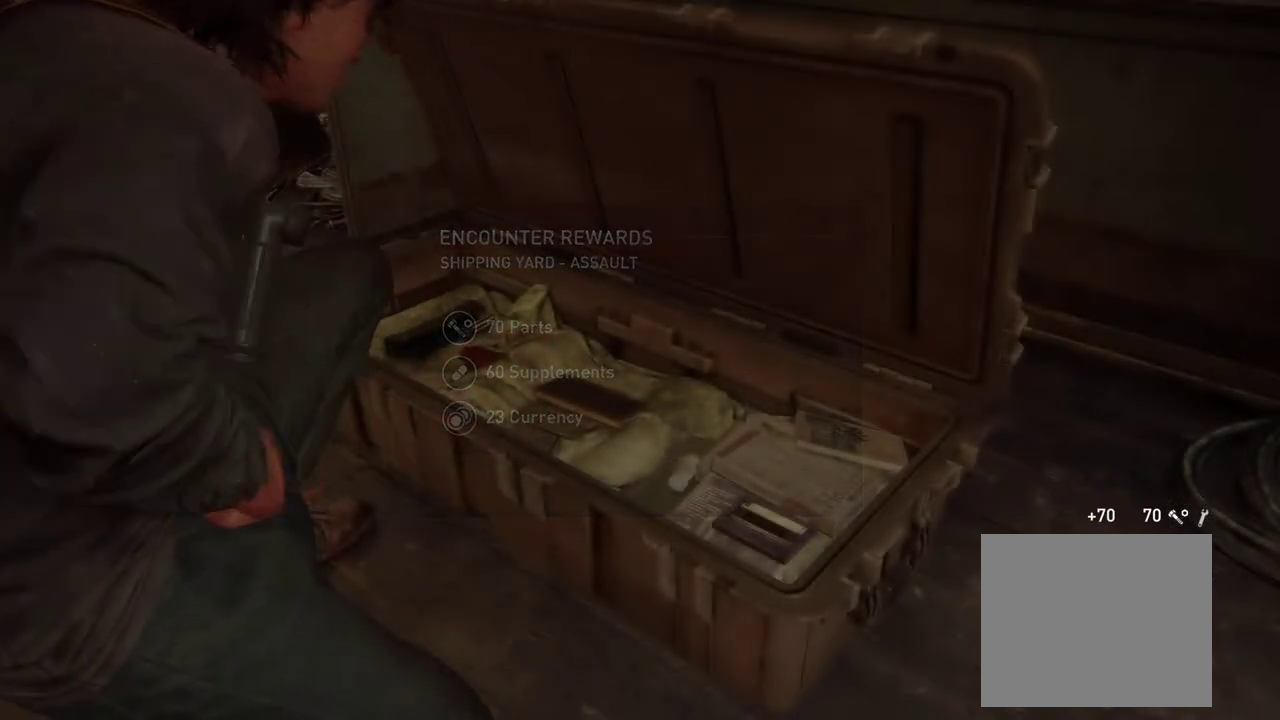
{"buttons": [], "left_stick": "right", "right_stick": "right", "events": [[133, "right_stick", "right"], [350, "right_stick", "down"], [500, "right_stick", "right"]]}
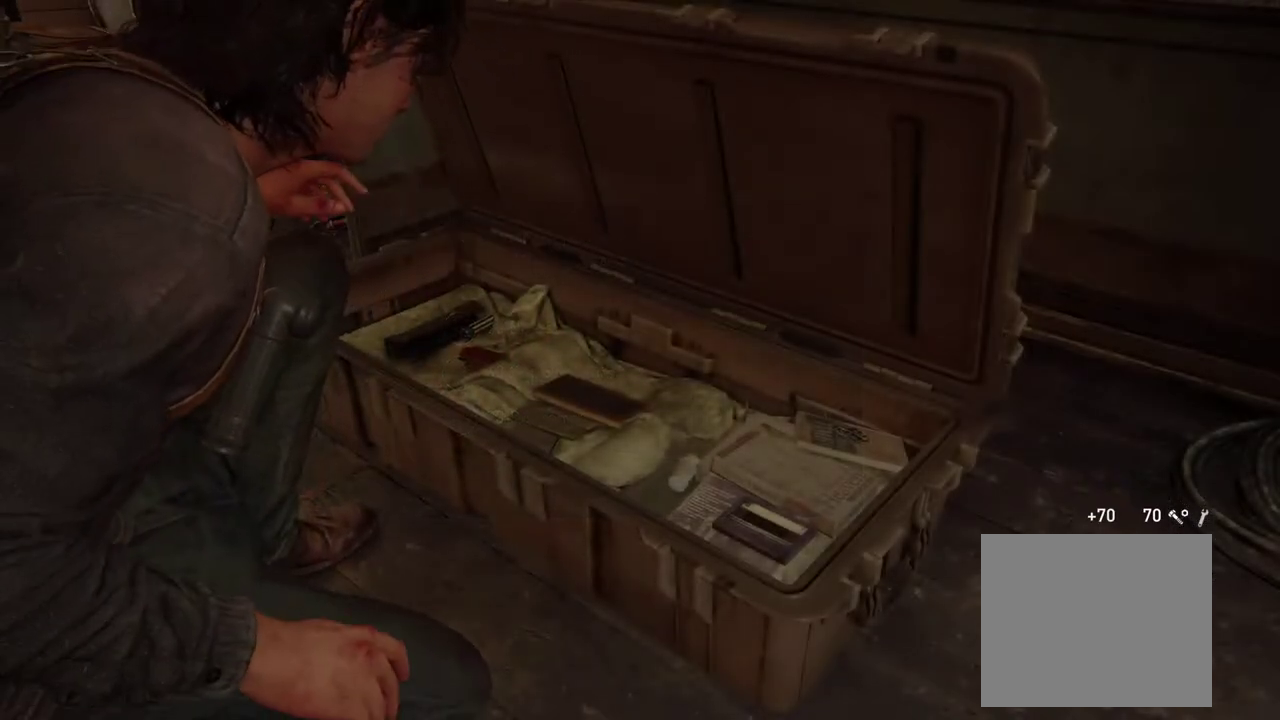
{"buttons": [], "left_stick": "right", "right_stick": "right", "events": [[117, "right_stick", "center"], [167, "right_stick", "down-left"], [283, "right_stick", "right"]]}
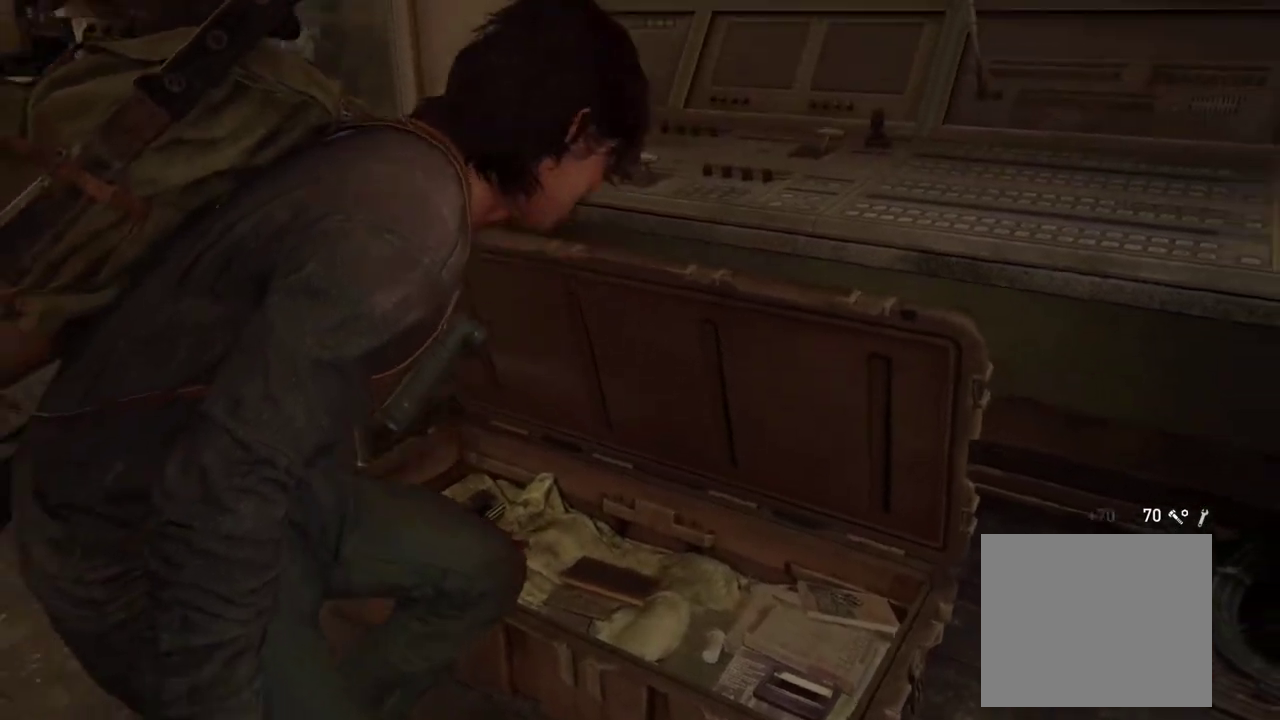
{"buttons": [], "left_stick": "right", "right_stick": "right", "events": []}
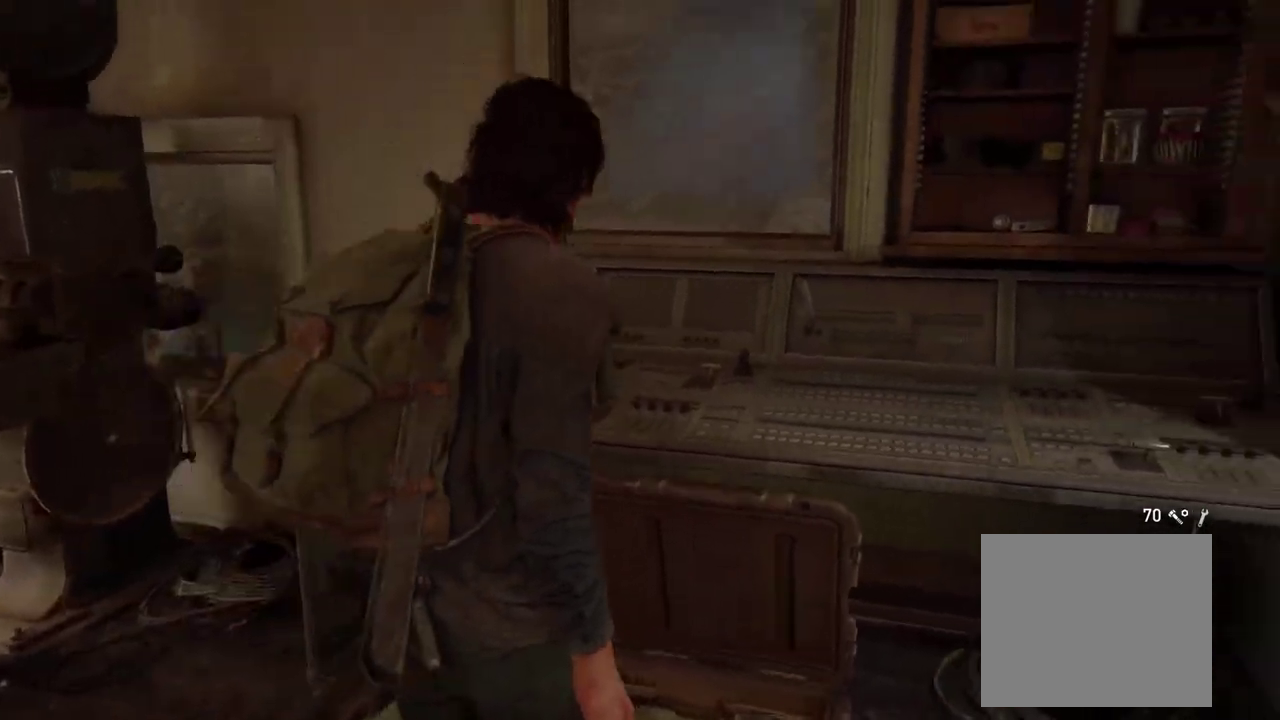
{"buttons": ["TRIANGLE"], "left_stick": "center", "right_stick": "left", "events": [[300, "TRIANGLE", "down"], [350, "right_stick", "center"], [367, "left_stick", "center"], [450, "right_stick", "left"]]}
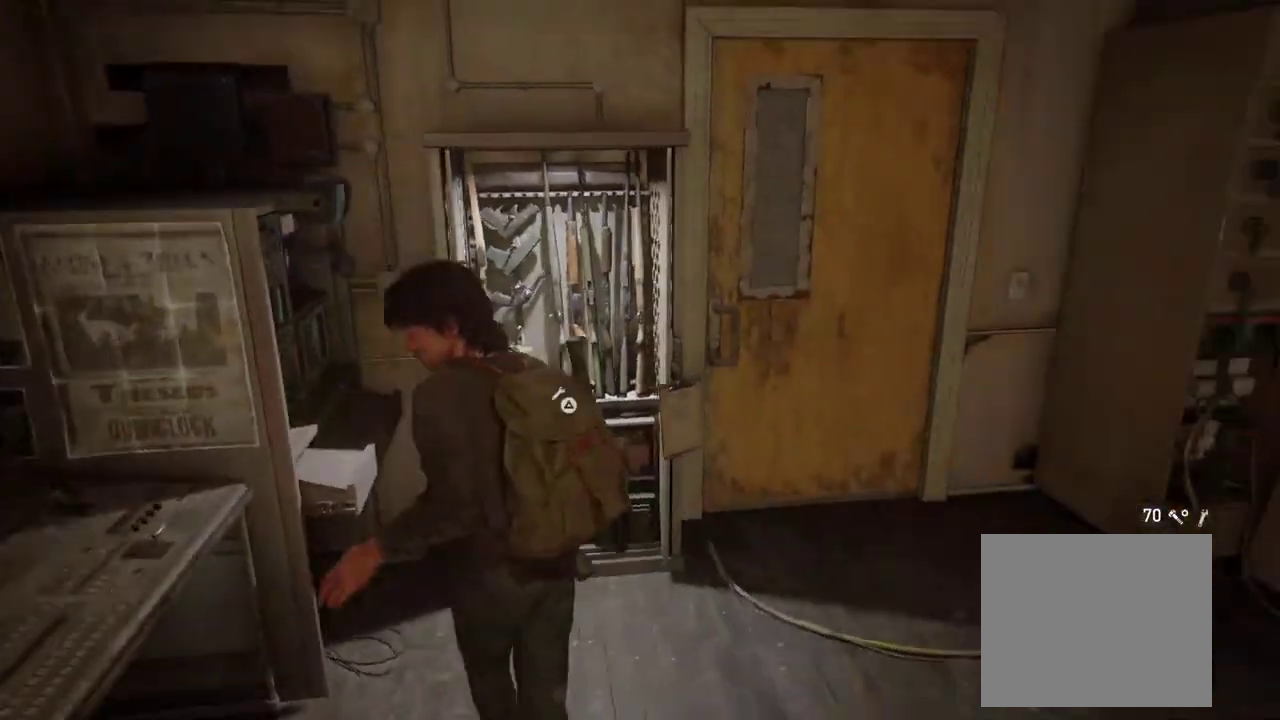
{"buttons": [], "left_stick": "center", "right_stick": "center", "events": [[283, "right_stick", "center"], [367, "TRIANGLE", "up"]]}
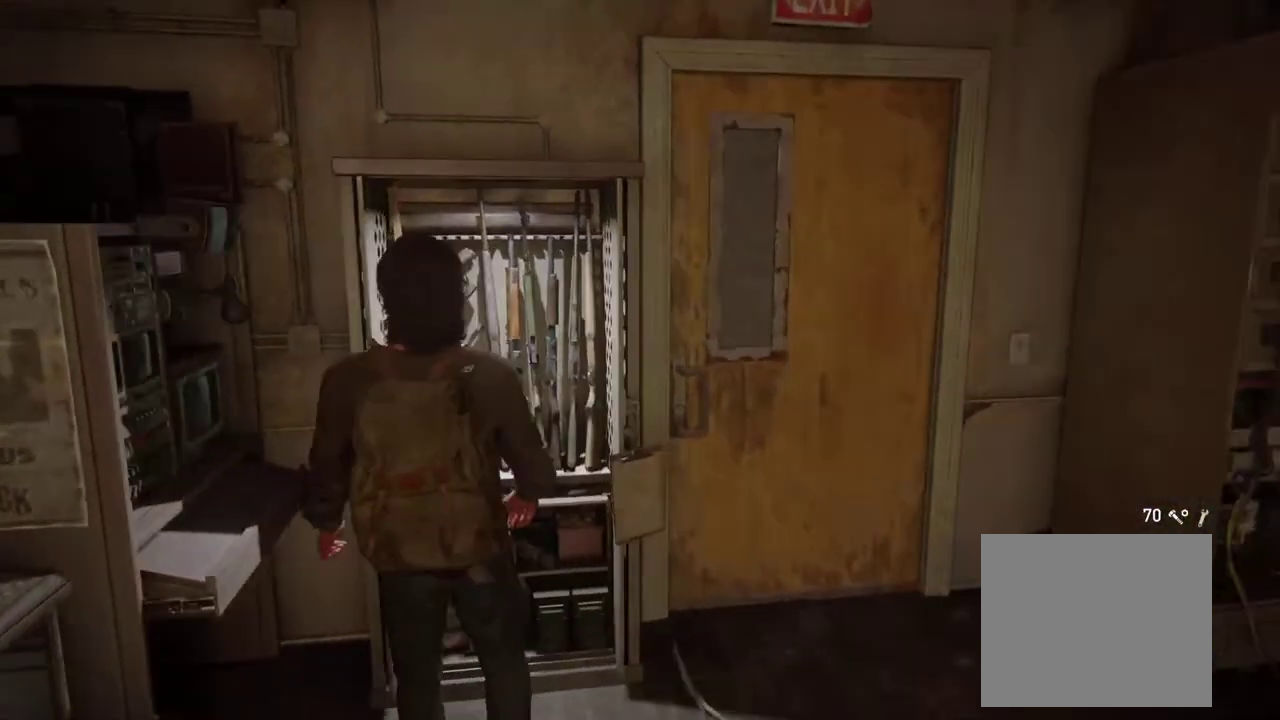
{"buttons": [], "left_stick": "center", "right_stick": "center", "events": []}
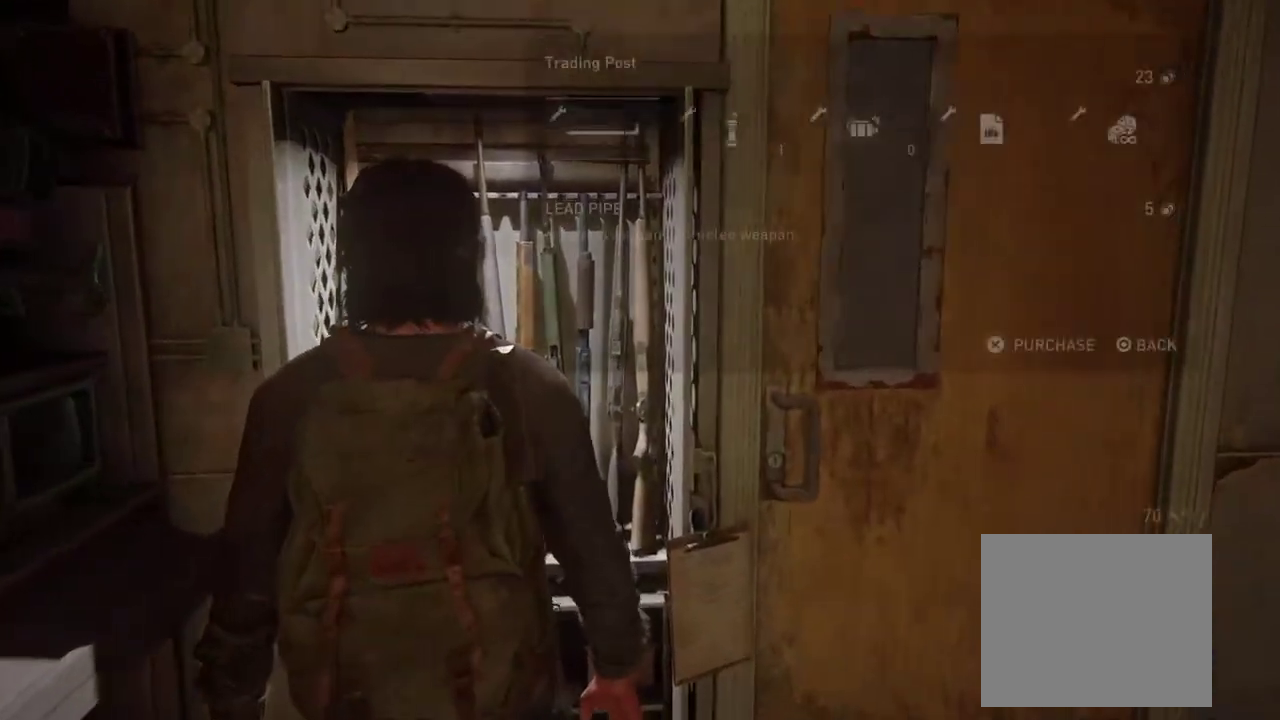
{"buttons": ["DPAD_LEFT"], "left_stick": "center", "right_stick": "center", "events": [[50, "DPAD_RIGHT", "down"], [183, "DPAD_RIGHT", "up"], [267, "DPAD_RIGHT", "down"], [350, "DPAD_RIGHT", "up"], [467, "DPAD_LEFT", "down"]]}
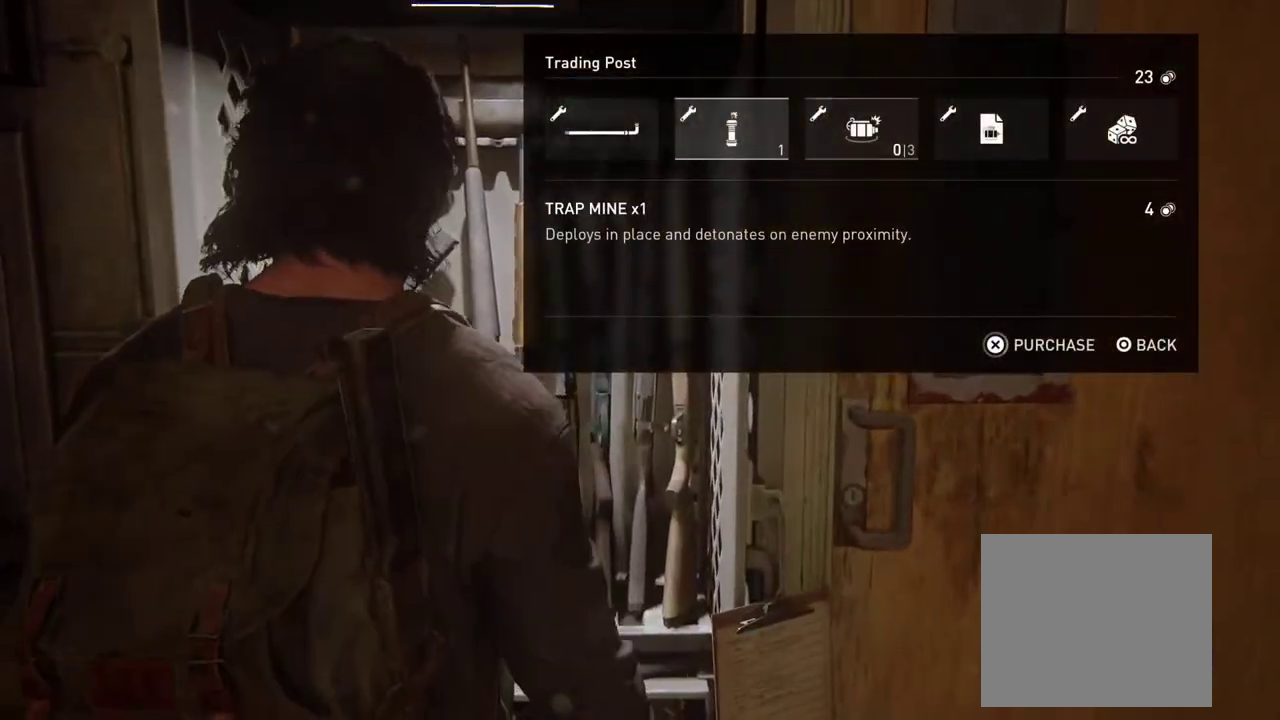
{"buttons": ["CROSS"], "left_stick": "center", "right_stick": "center", "events": [[83, "CROSS", "down"], [83, "DPAD_LEFT", "up"]]}
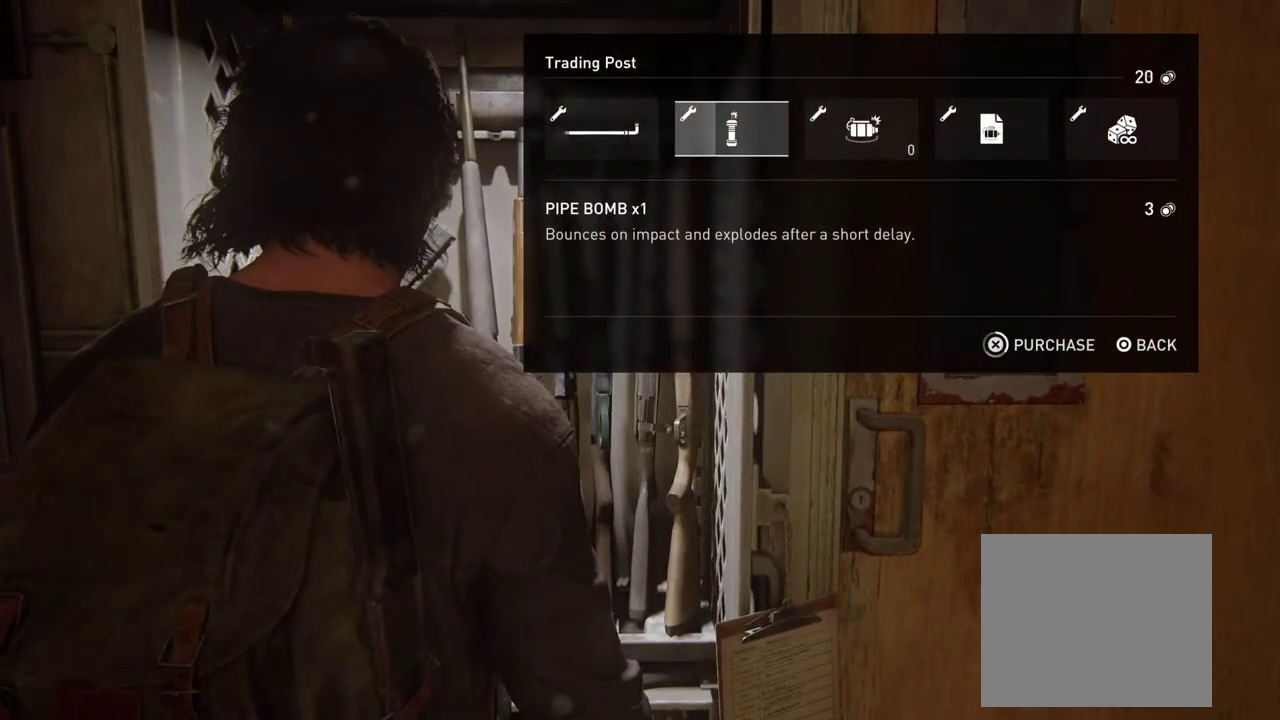
{"buttons": ["CROSS"], "left_stick": "center", "right_stick": "center", "events": []}
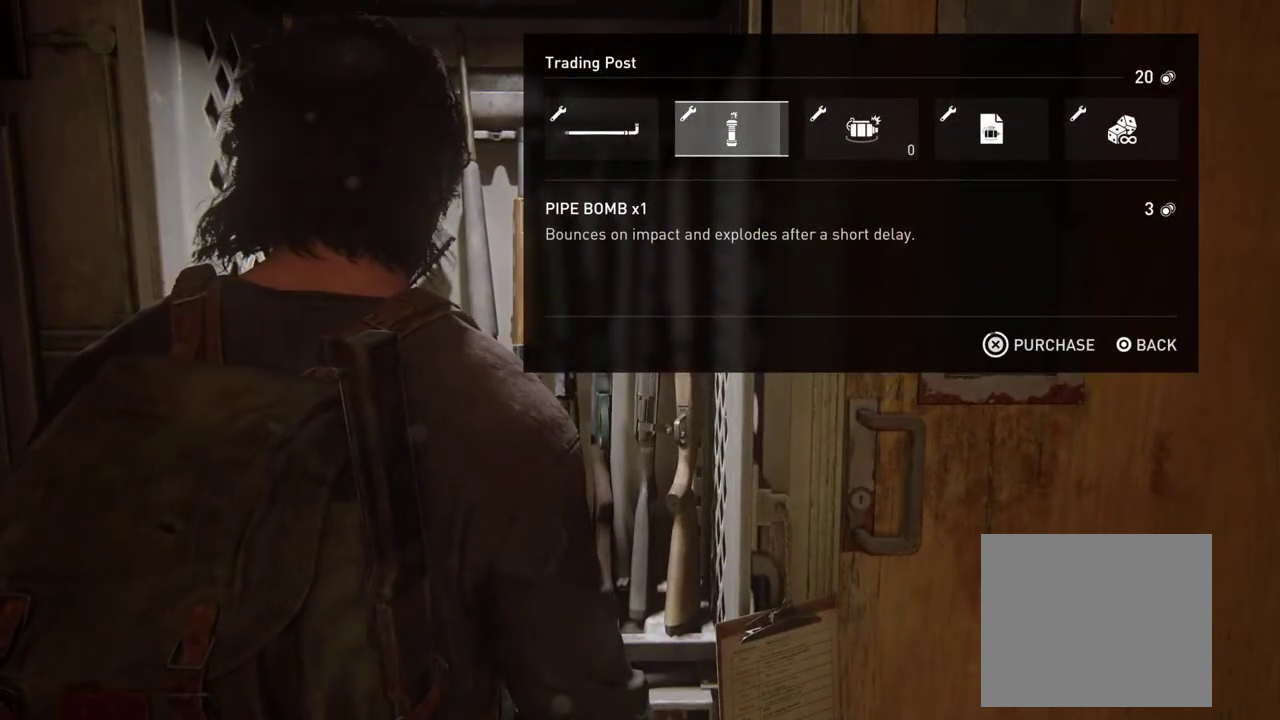
{"buttons": ["CROSS"], "left_stick": "center", "right_stick": "center", "events": [[167, "CROSS", "up"], [217, "CROSS", "down"]]}
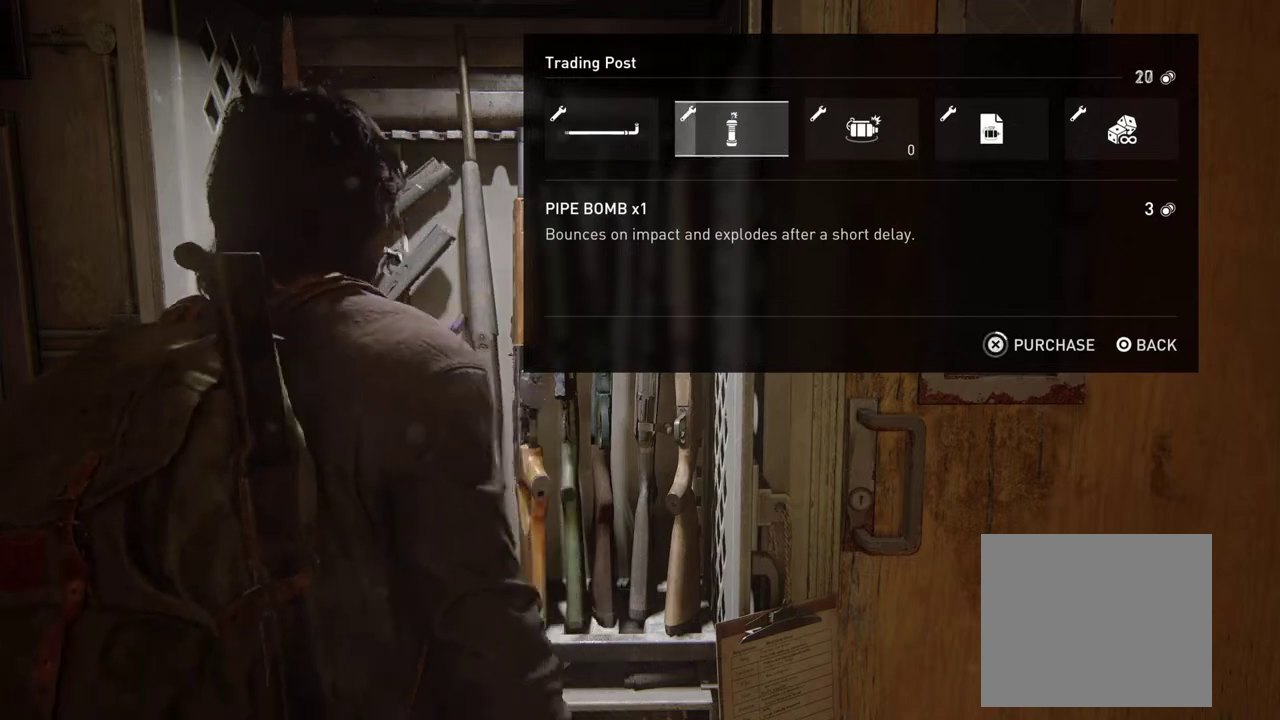
{"buttons": ["CROSS"], "left_stick": "center", "right_stick": "center", "events": []}
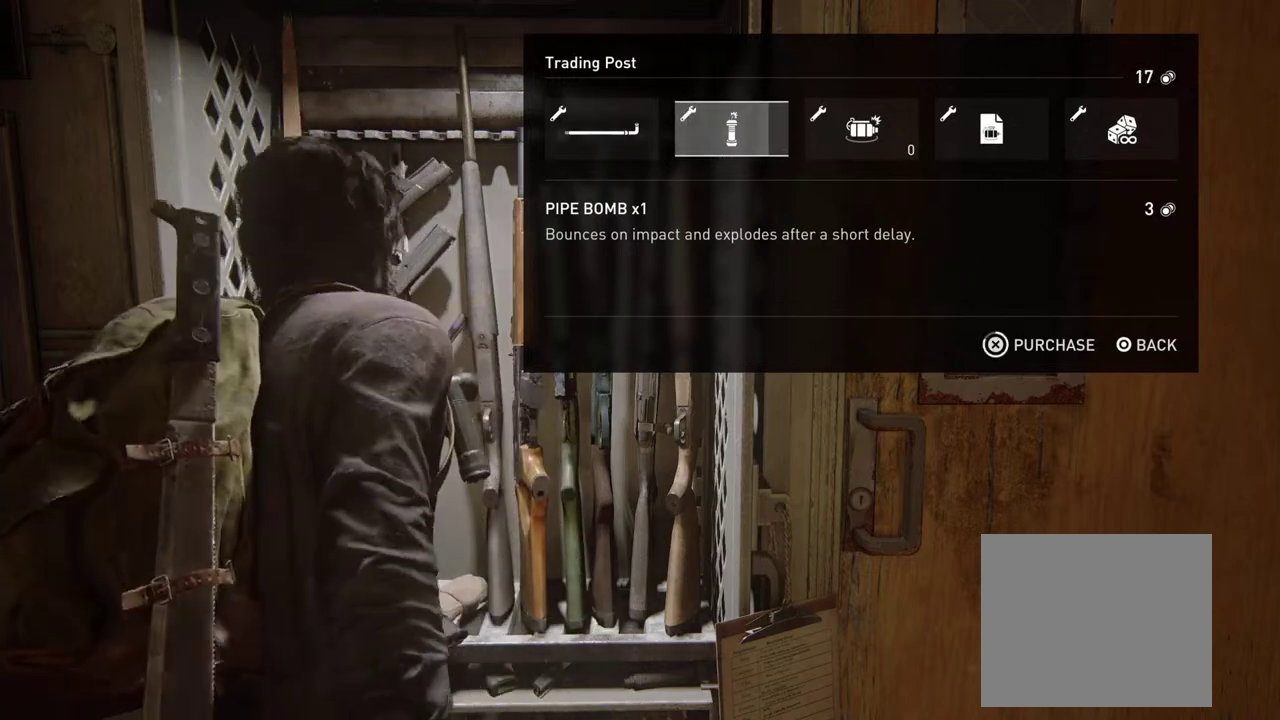
{"buttons": ["CROSS"], "left_stick": "center", "right_stick": "center", "events": [[250, "CROSS", "up"], [317, "CROSS", "down"]]}
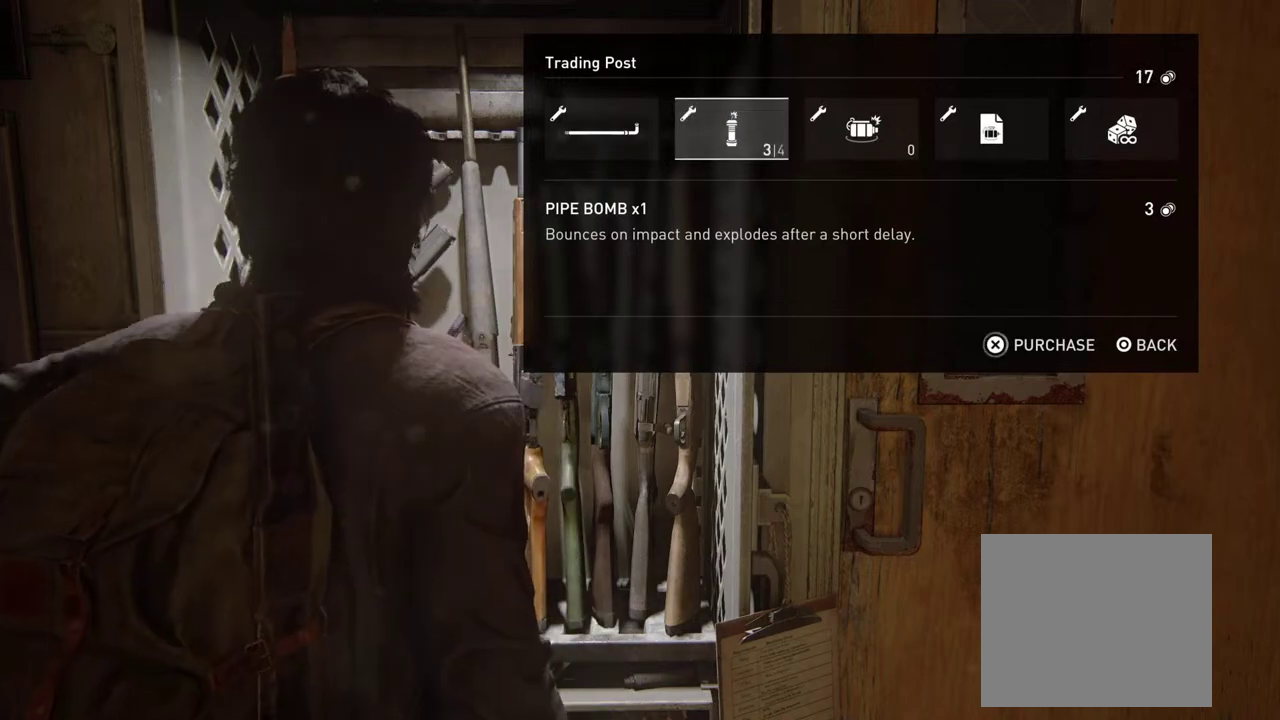
{"buttons": ["CROSS"], "left_stick": "center", "right_stick": "center", "events": []}
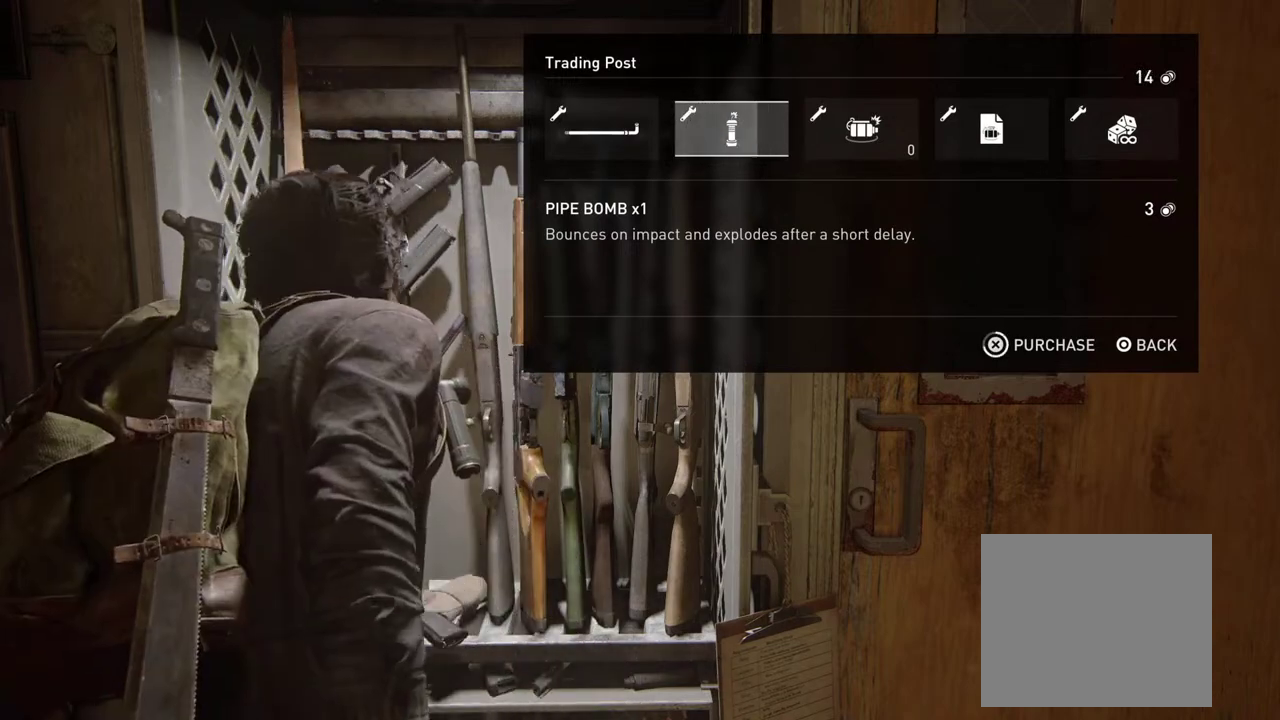
{"buttons": ["CROSS", "DPAD_RIGHT"], "left_stick": "center", "right_stick": "center", "events": [[400, "DPAD_RIGHT", "down"], [433, "CROSS", "up"], [500, "CROSS", "down"]]}
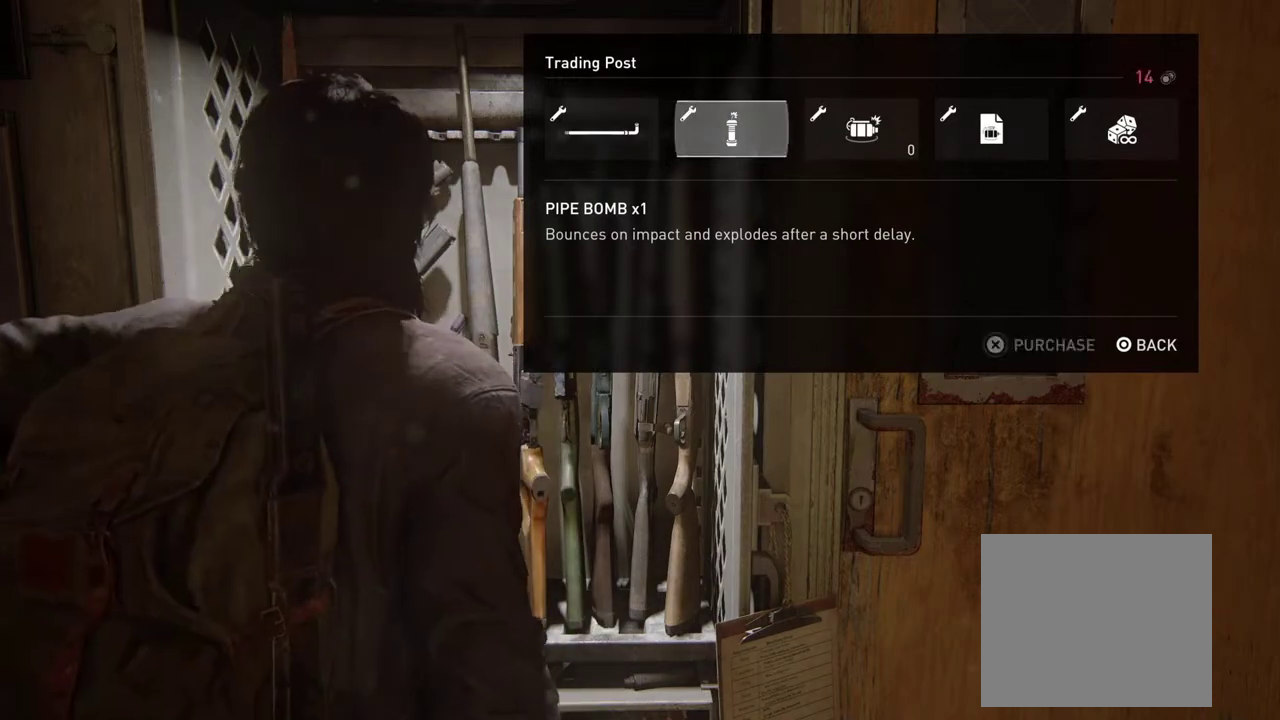
{"buttons": ["CROSS"], "left_stick": "center", "right_stick": "center", "events": [[50, "DPAD_RIGHT", "up"]]}
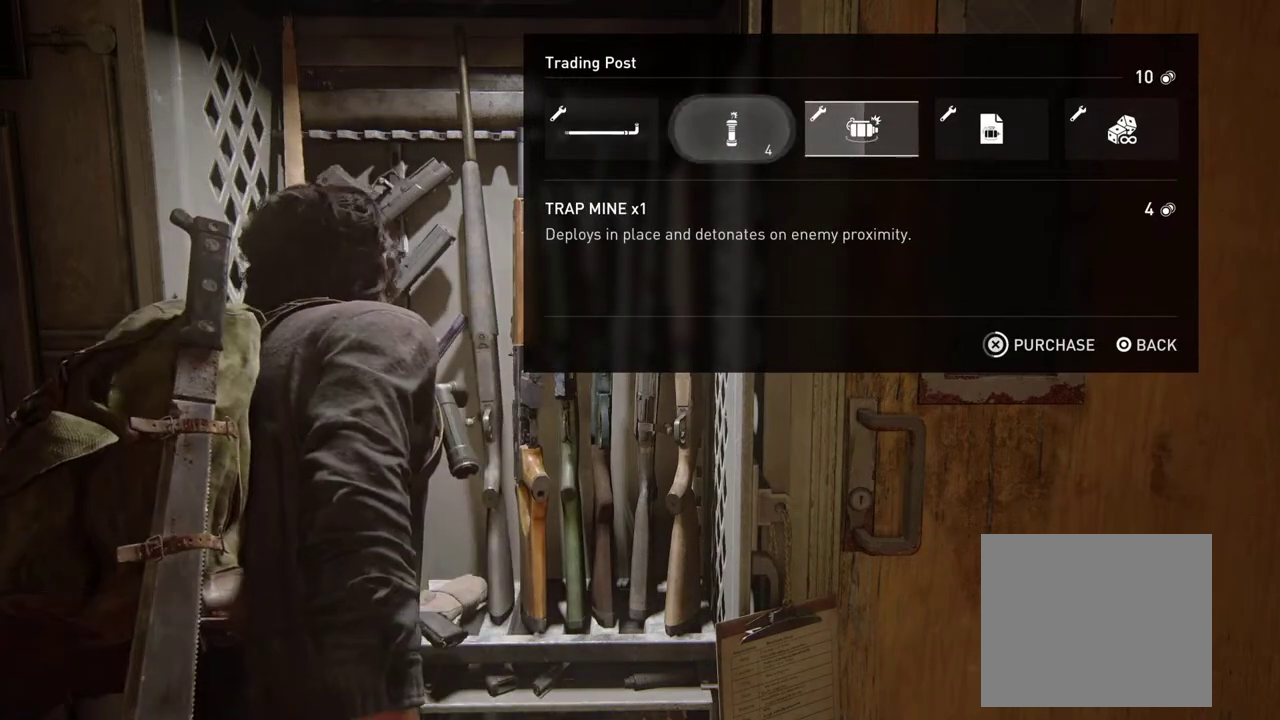
{"buttons": ["CROSS"], "left_stick": "center", "right_stick": "center", "events": []}
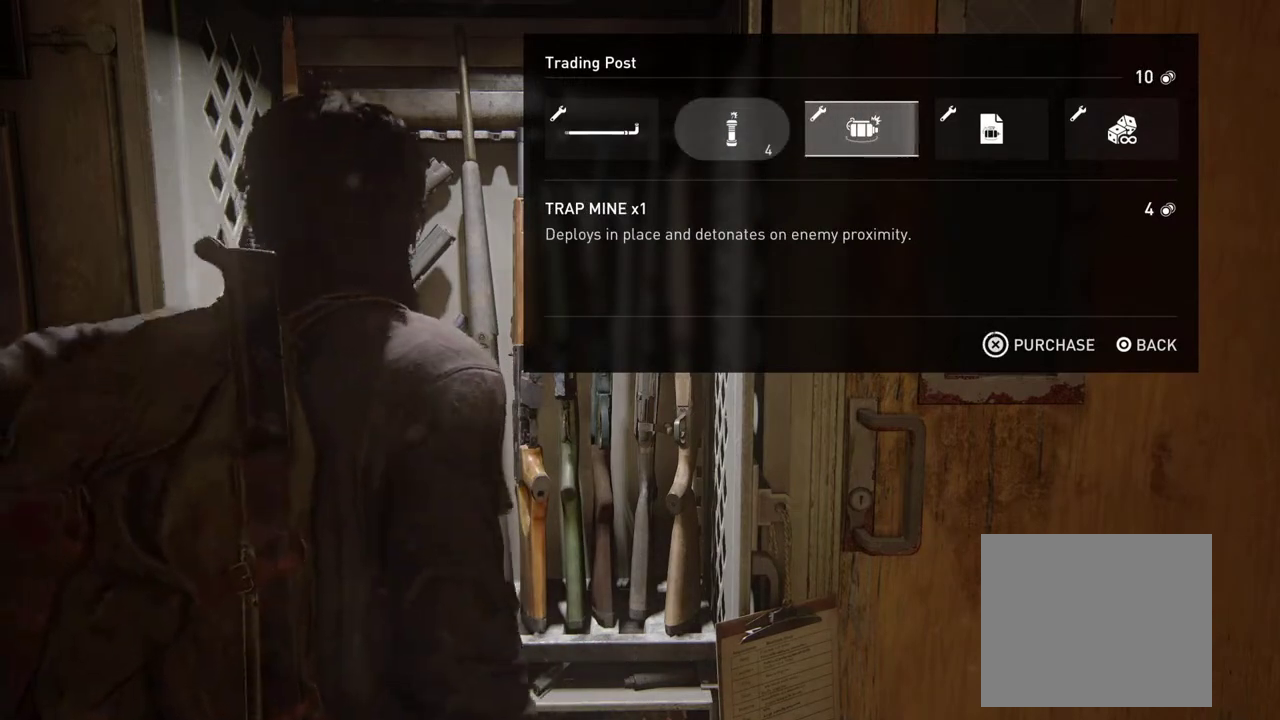
{"buttons": ["CROSS"], "left_stick": "center", "right_stick": "center", "events": []}
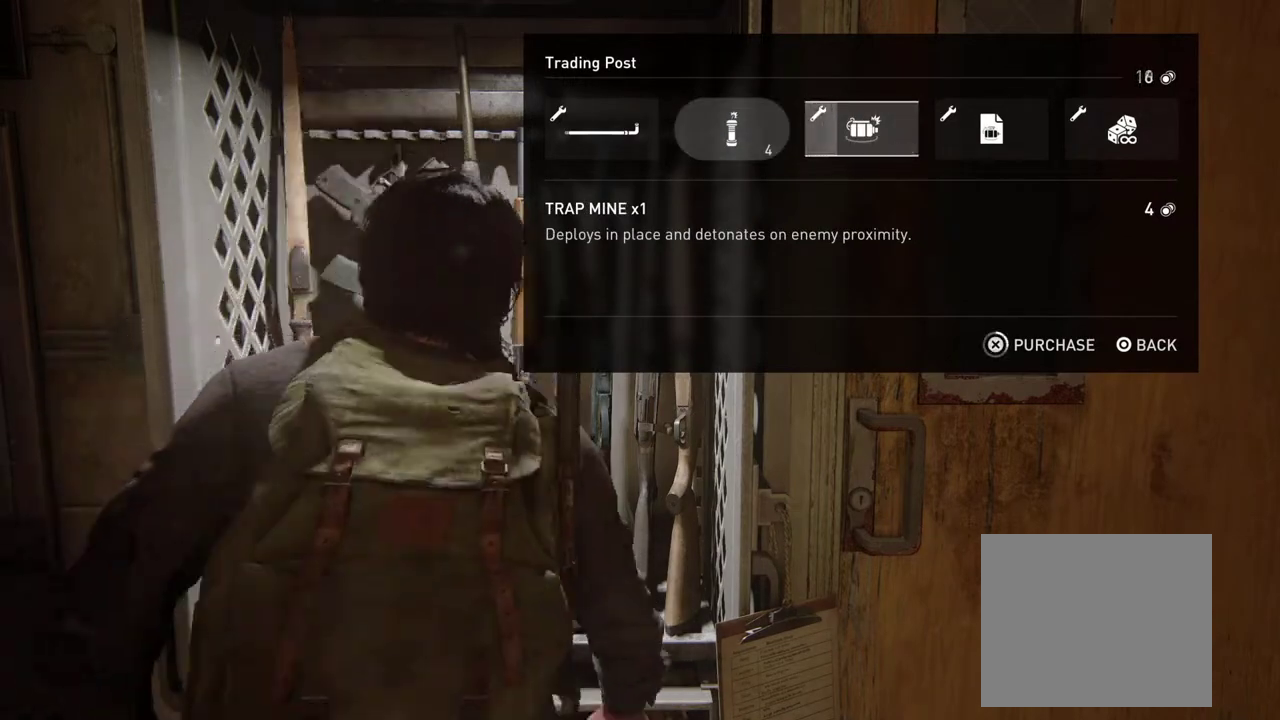
{"buttons": ["CROSS"], "left_stick": "center", "right_stick": "center", "events": []}